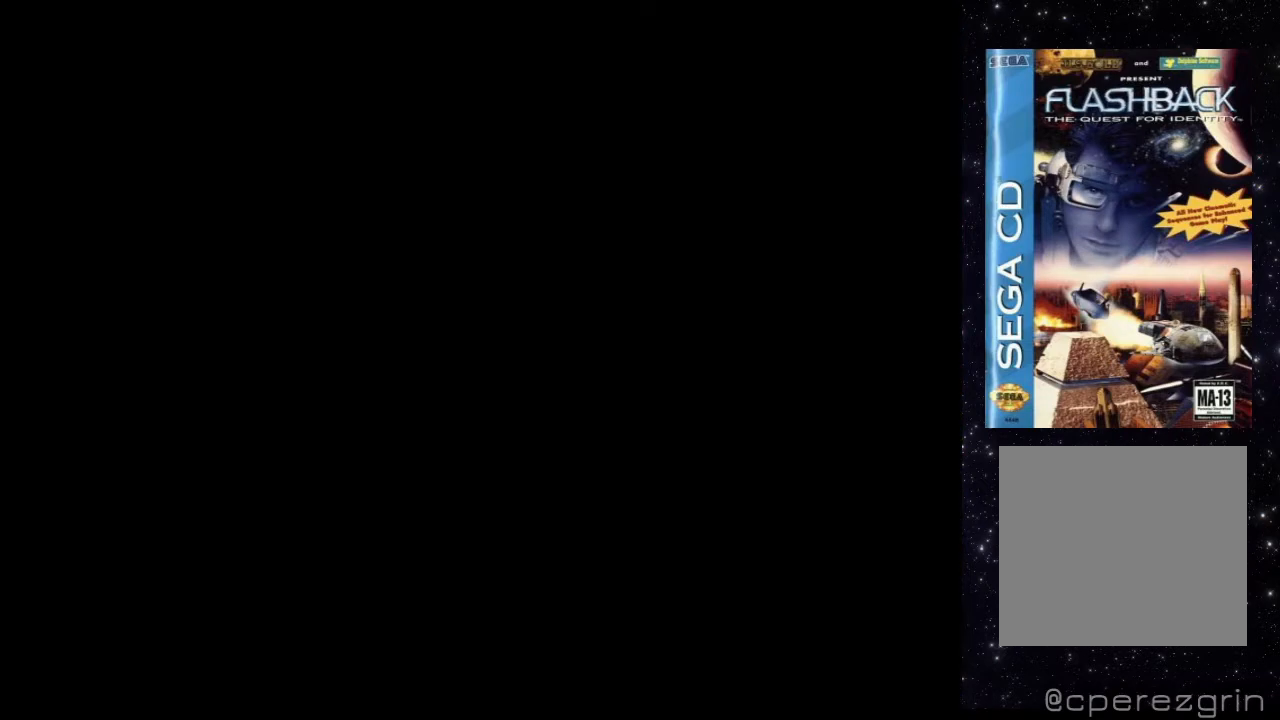
Gameplay with a controller (Xbox layout); each line is a JSON object with the inputs held at the frame after it. "events" lists button and stick changes between this image and that frame as [ms after this image, input, new state], when the widget could be followed in between. Not read: L3 R3 left_stick right_stick.
{"buttons": ["DPAD_RIGHT"], "events": []}
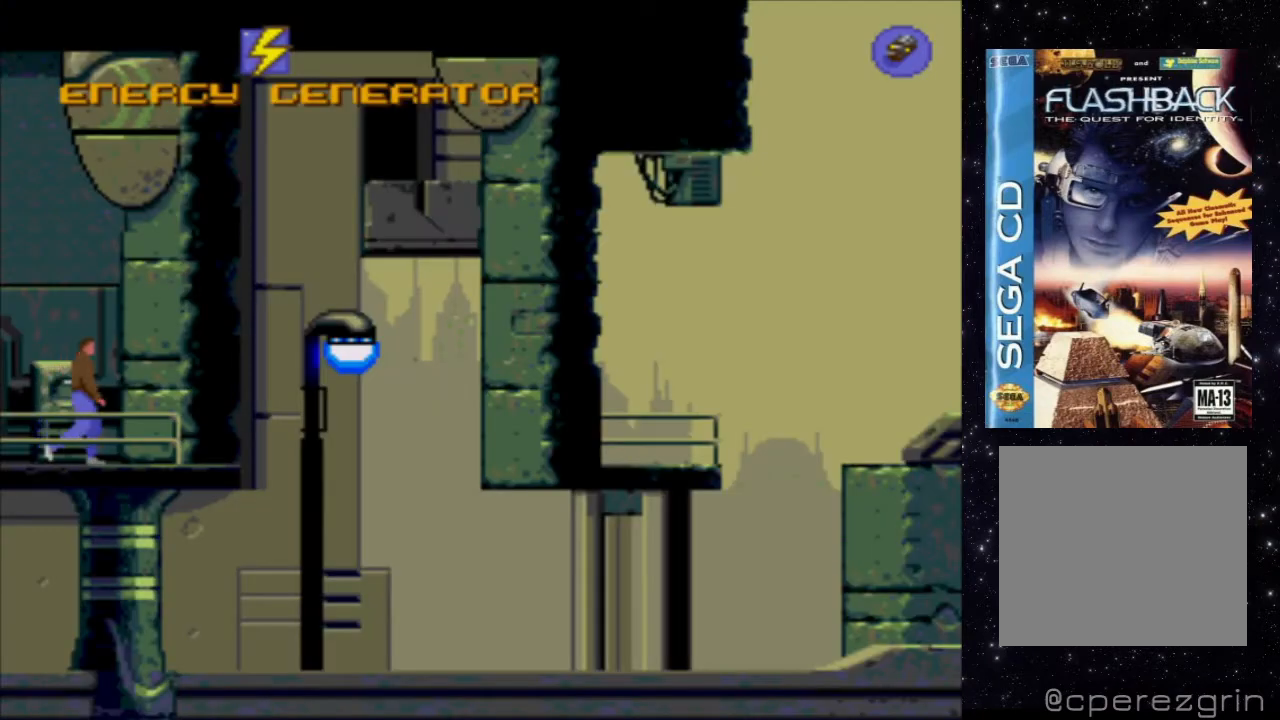
{"buttons": ["A"], "events": [[100, "DPAD_RIGHT", "up"], [260, "A", "down"]]}
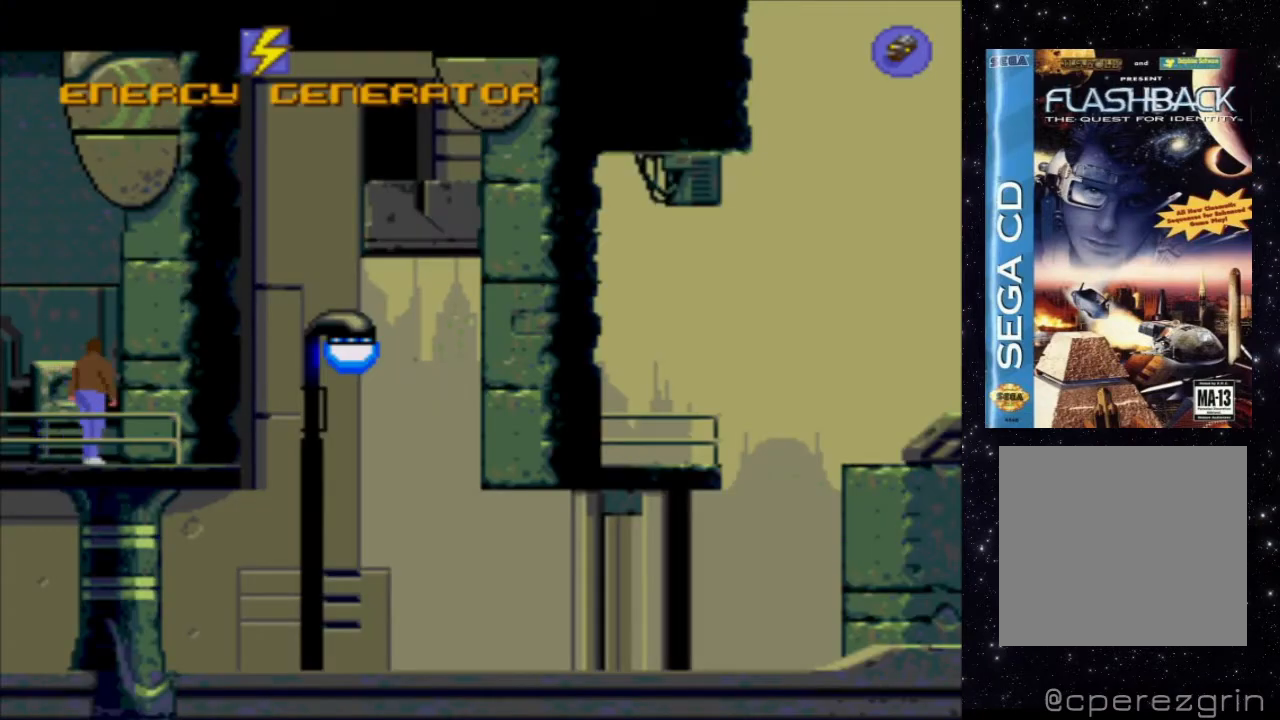
{"buttons": ["A"], "events": []}
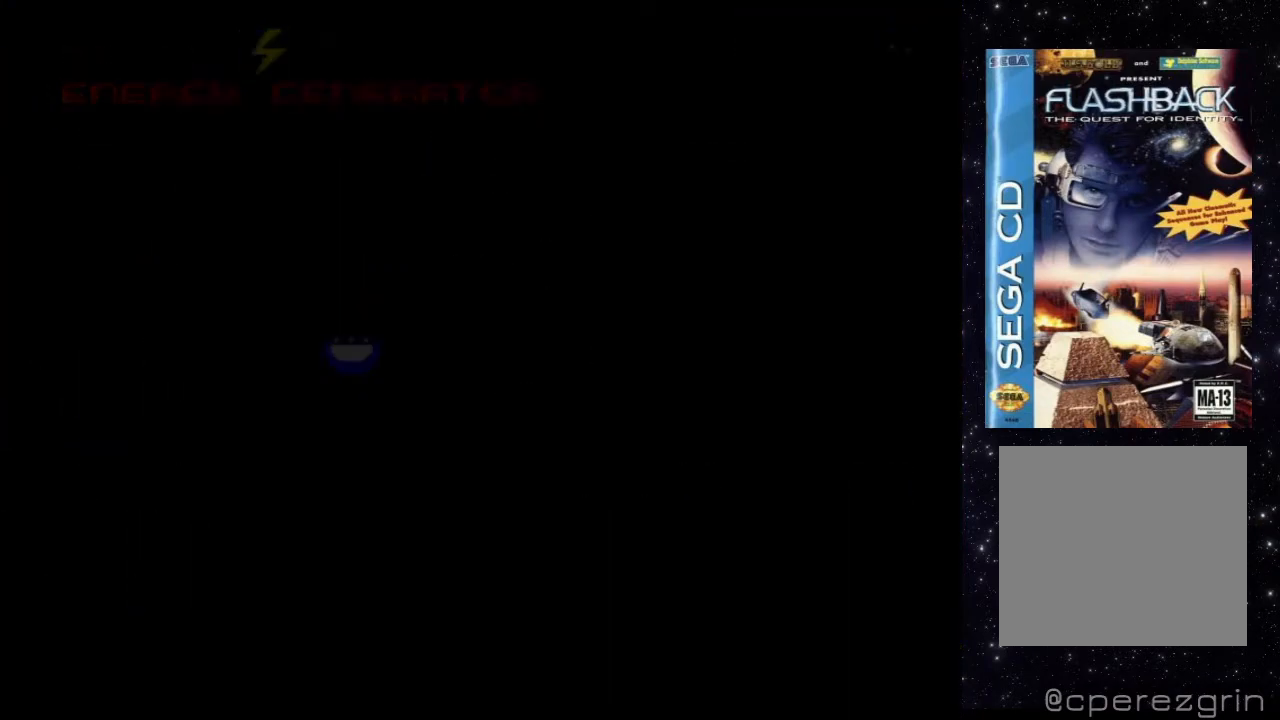
{"buttons": [], "events": [[20, "A", "up"]]}
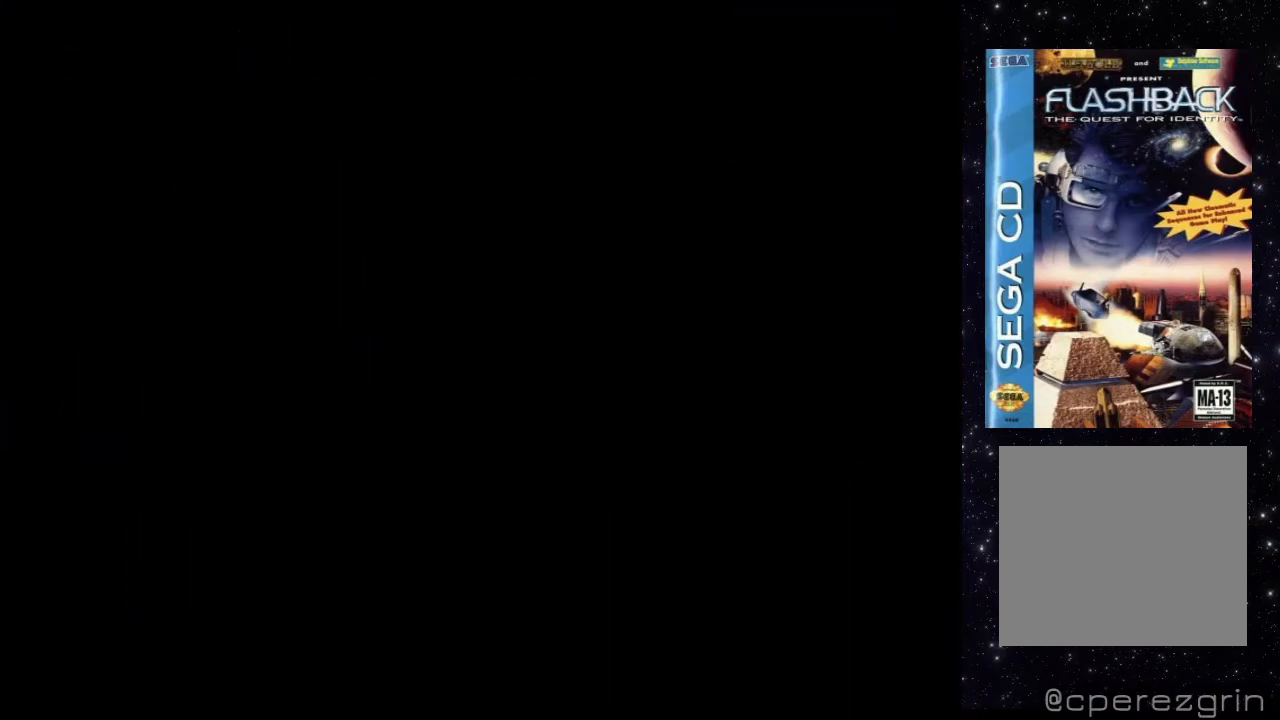
{"buttons": [], "events": []}
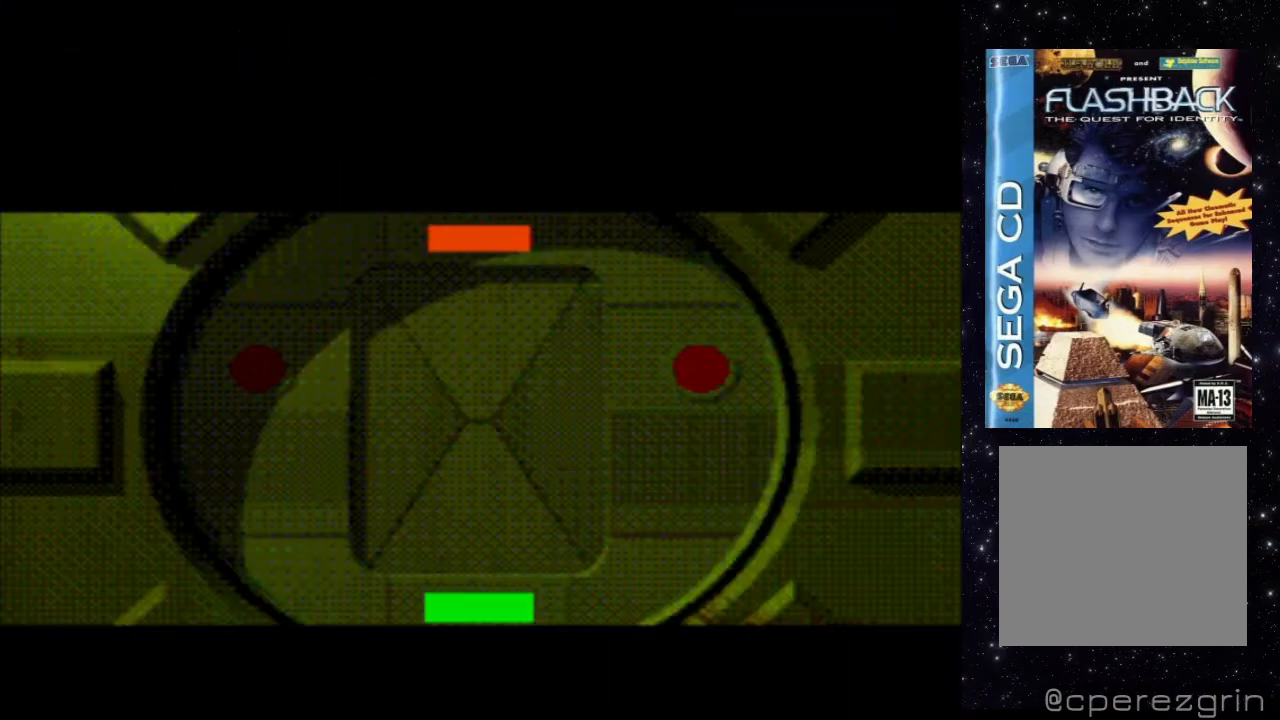
{"buttons": [], "events": []}
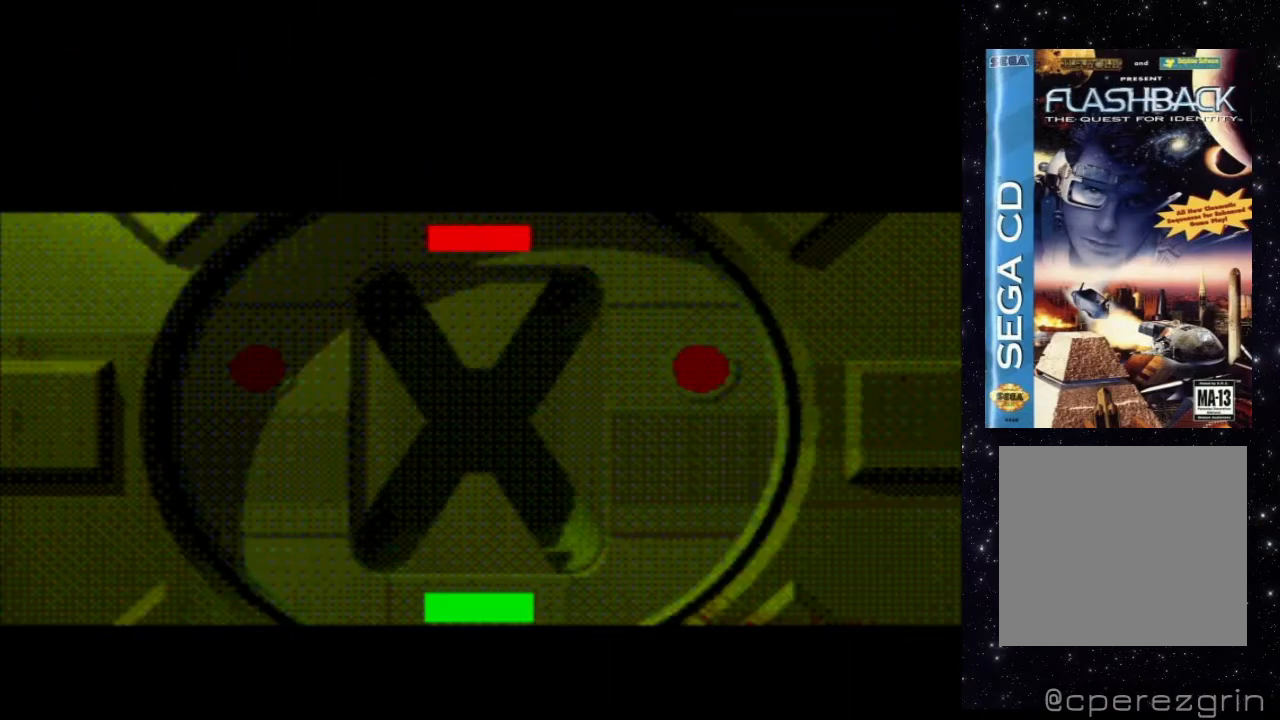
{"buttons": [], "events": []}
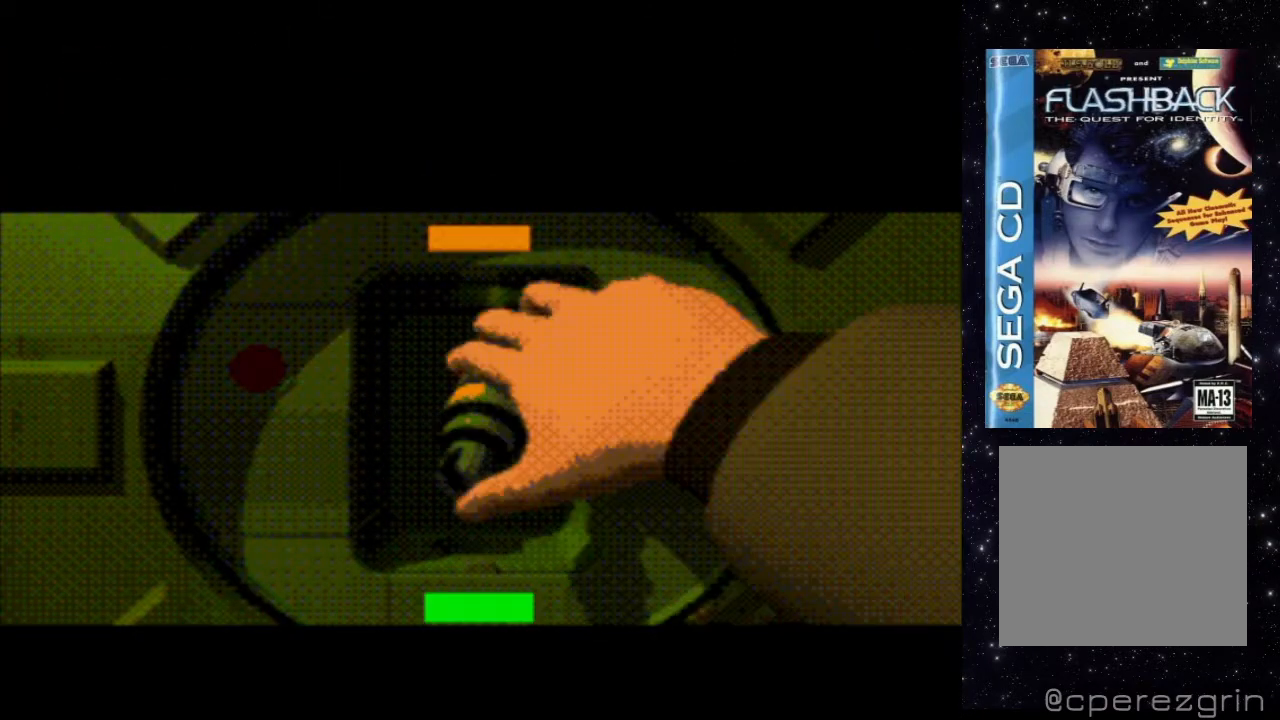
{"buttons": [], "events": [[100, "START", "down"], [360, "START", "up"]]}
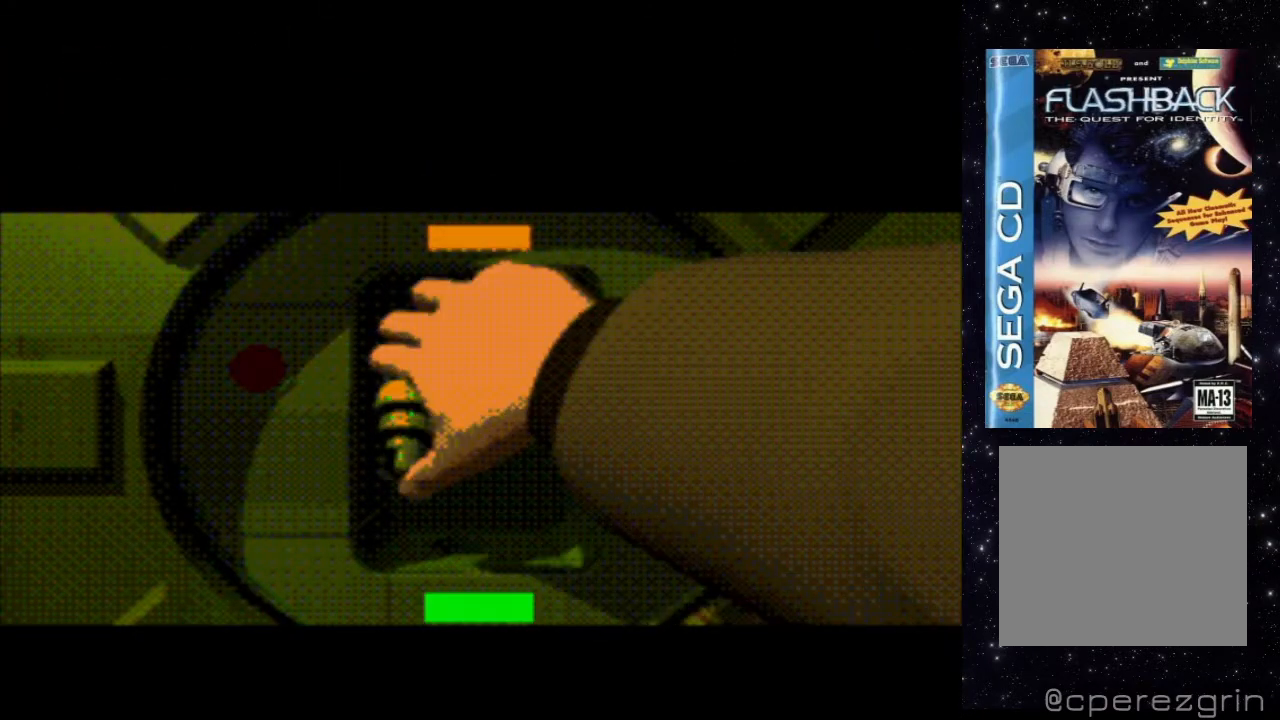
{"buttons": [], "events": []}
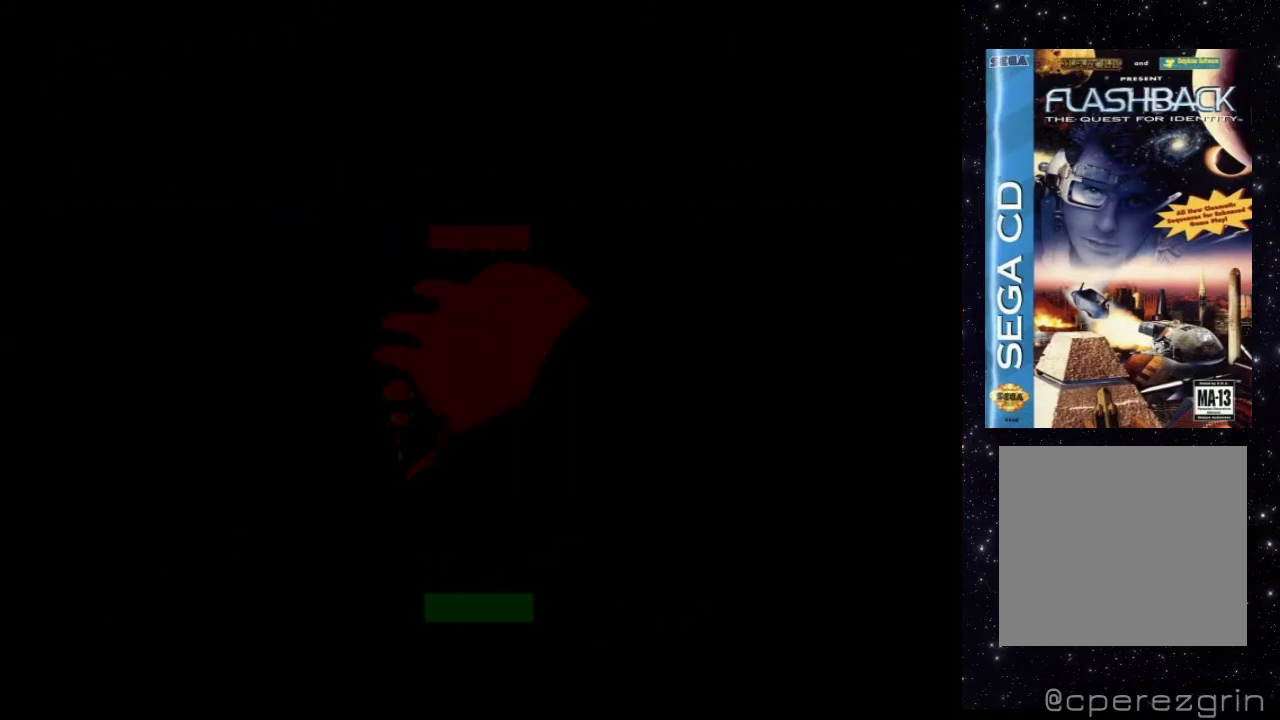
{"buttons": [], "events": []}
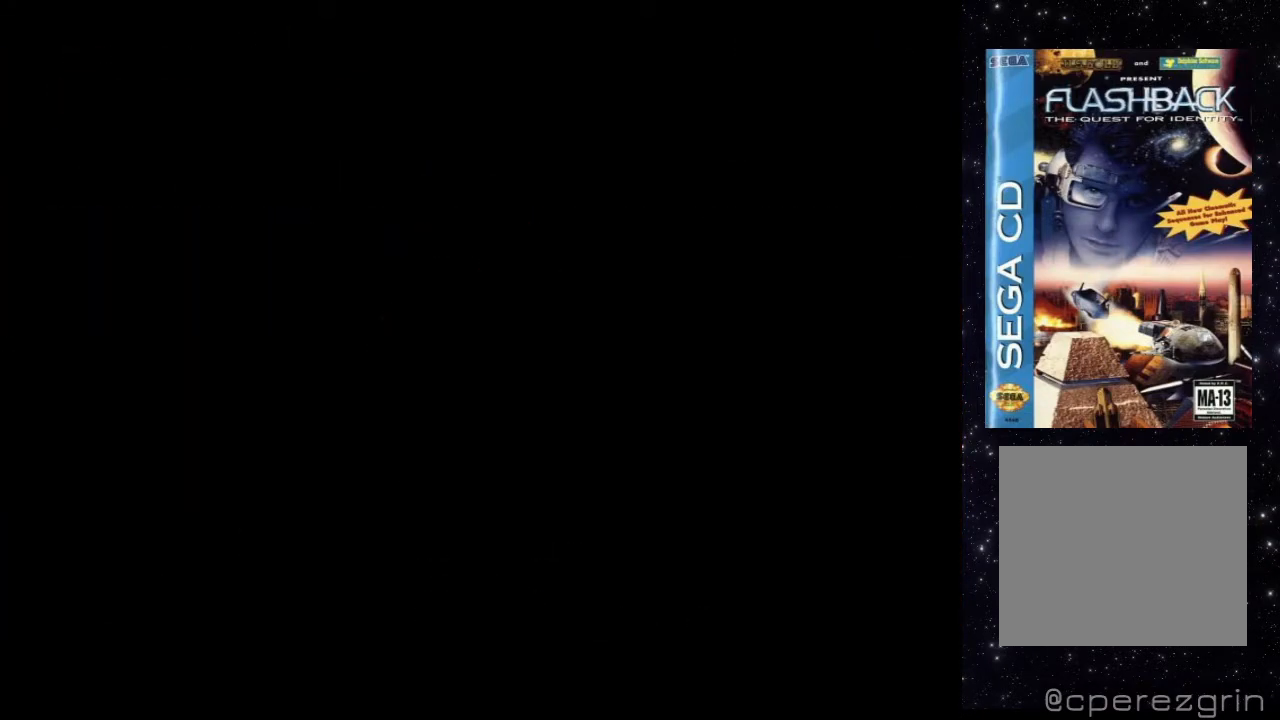
{"buttons": [], "events": []}
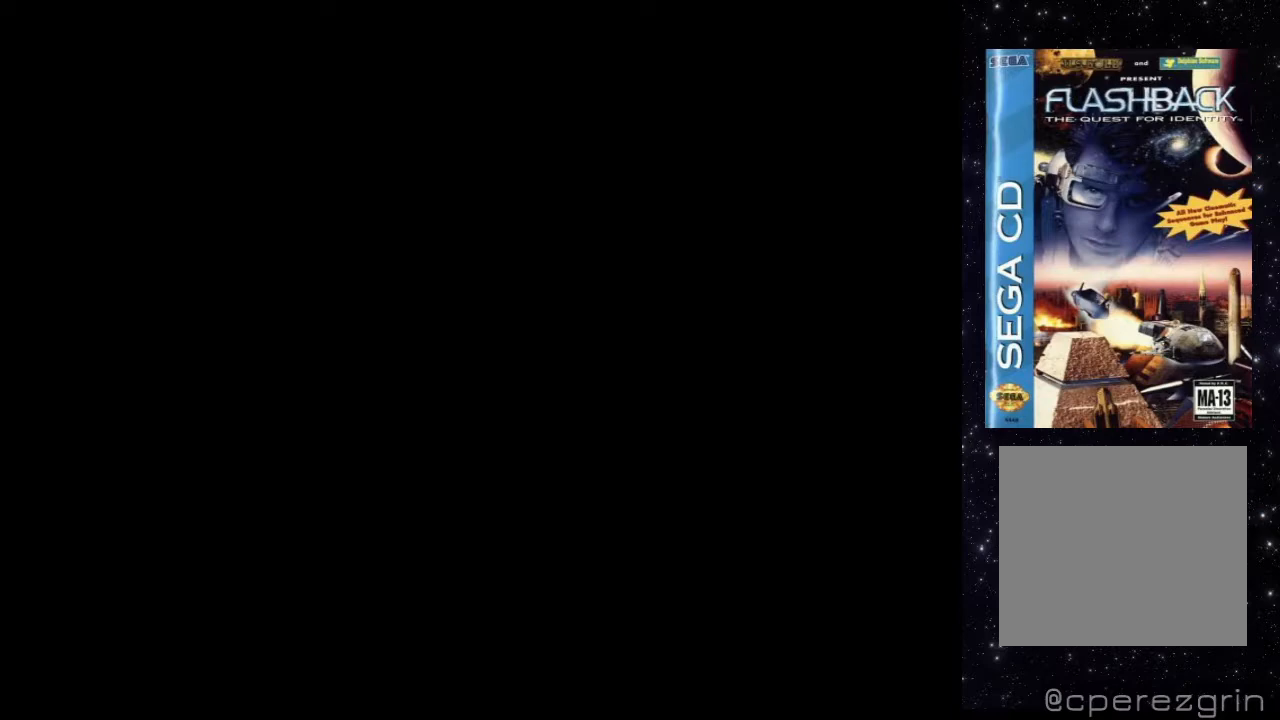
{"buttons": [], "events": []}
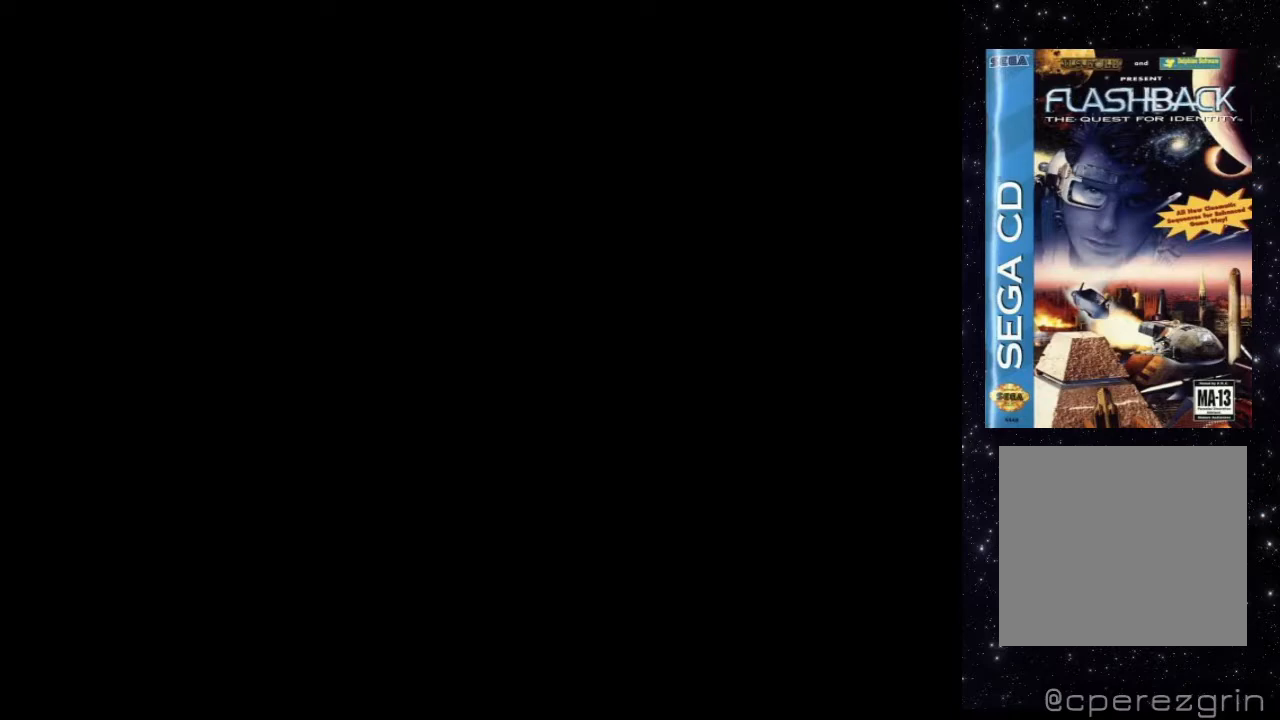
{"buttons": [], "events": []}
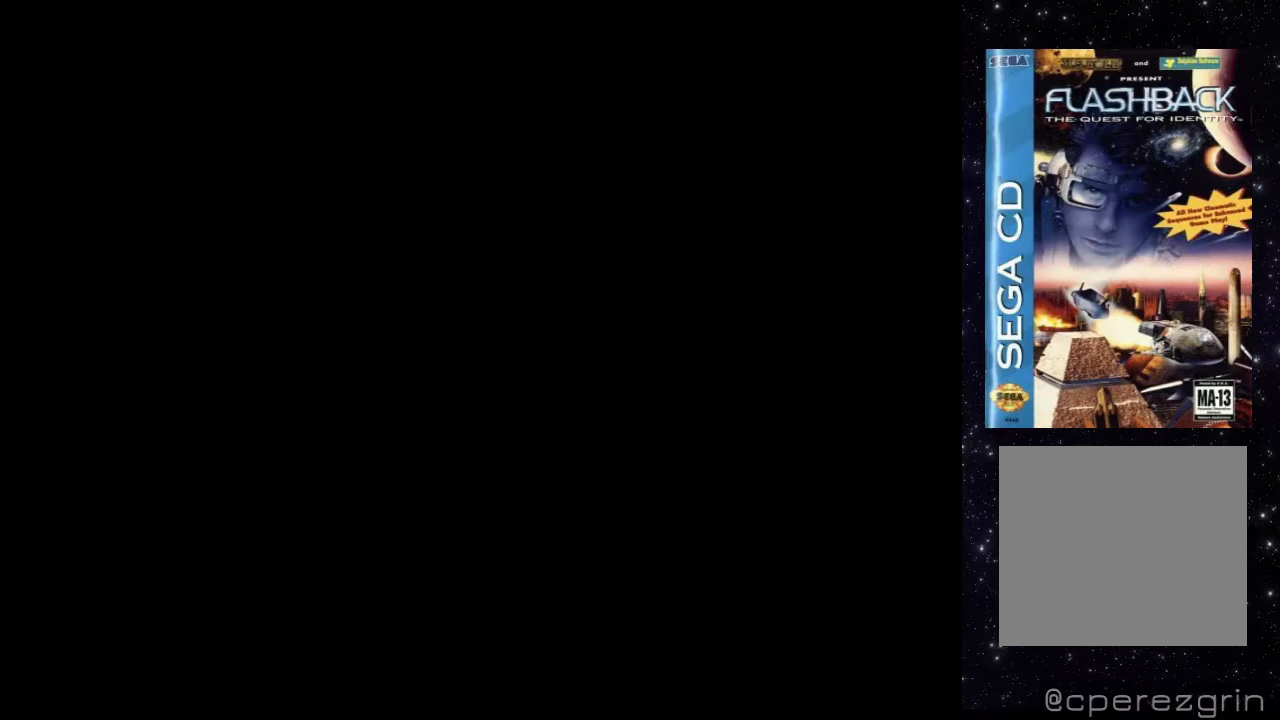
{"buttons": [], "events": []}
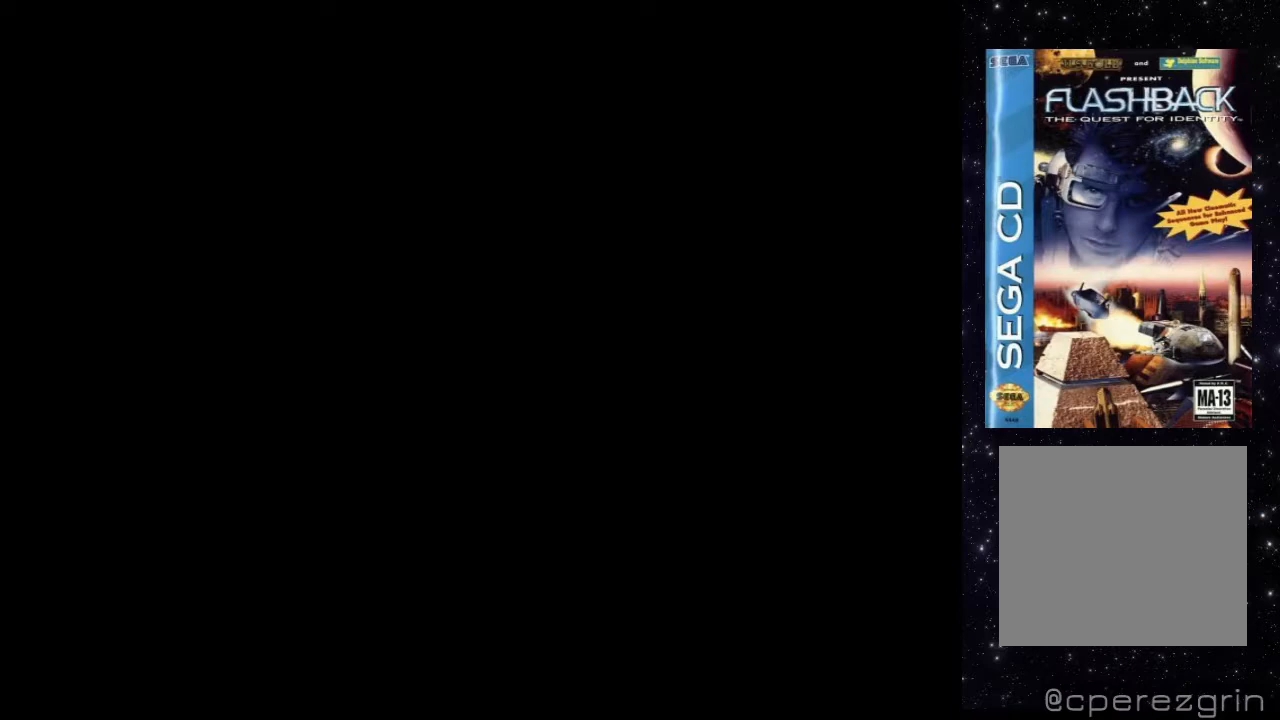
{"buttons": [], "events": []}
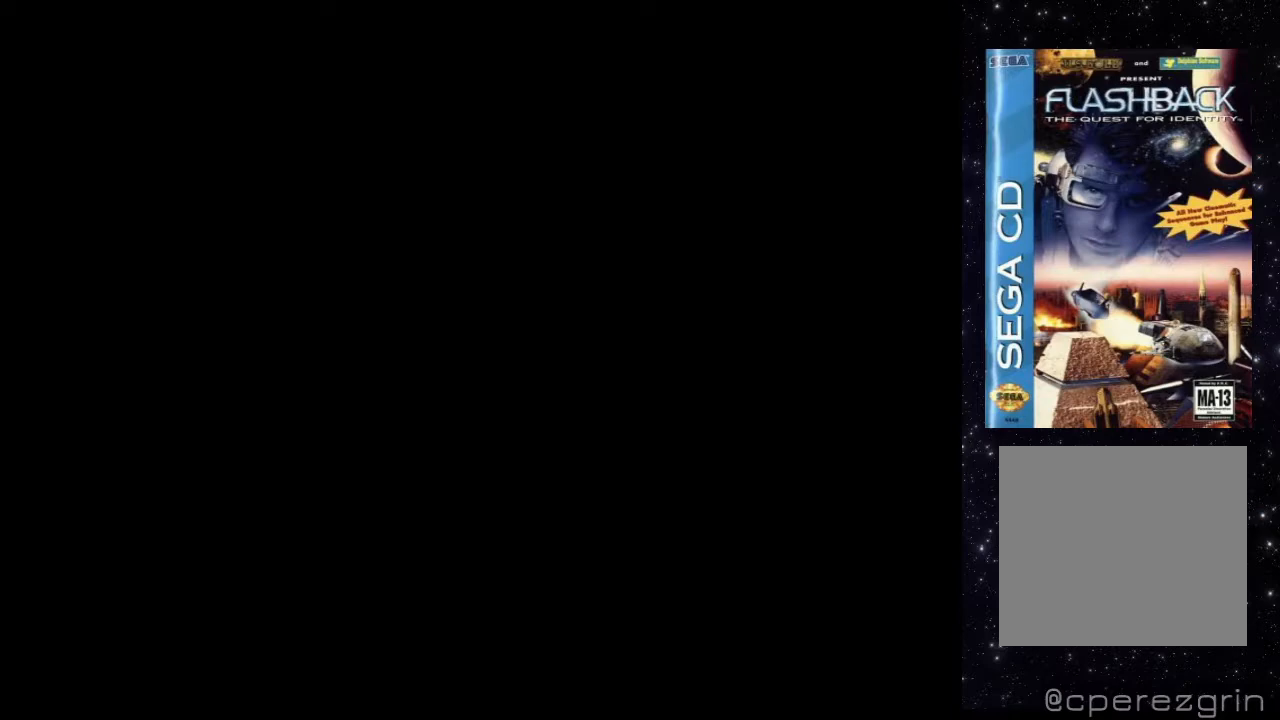
{"buttons": [], "events": []}
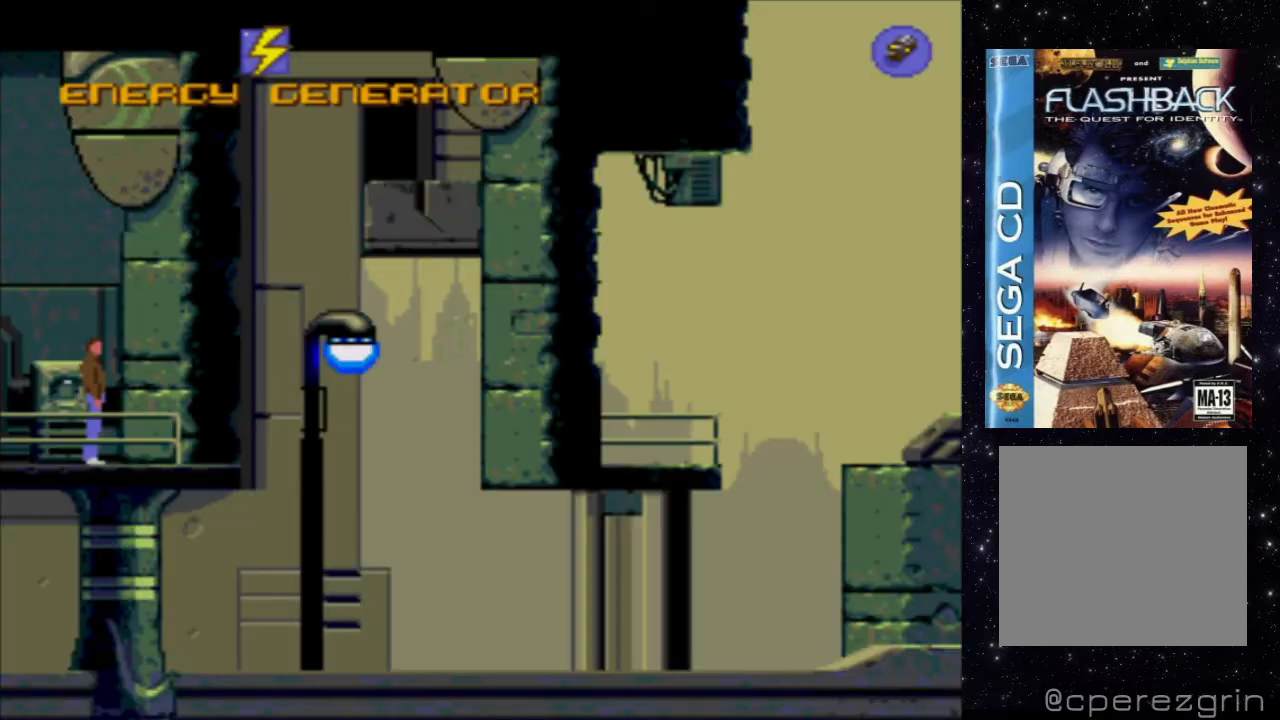
{"buttons": ["X", "DPAD_LEFT"], "events": [[160, "DPAD_LEFT", "down"], [280, "X", "down"]]}
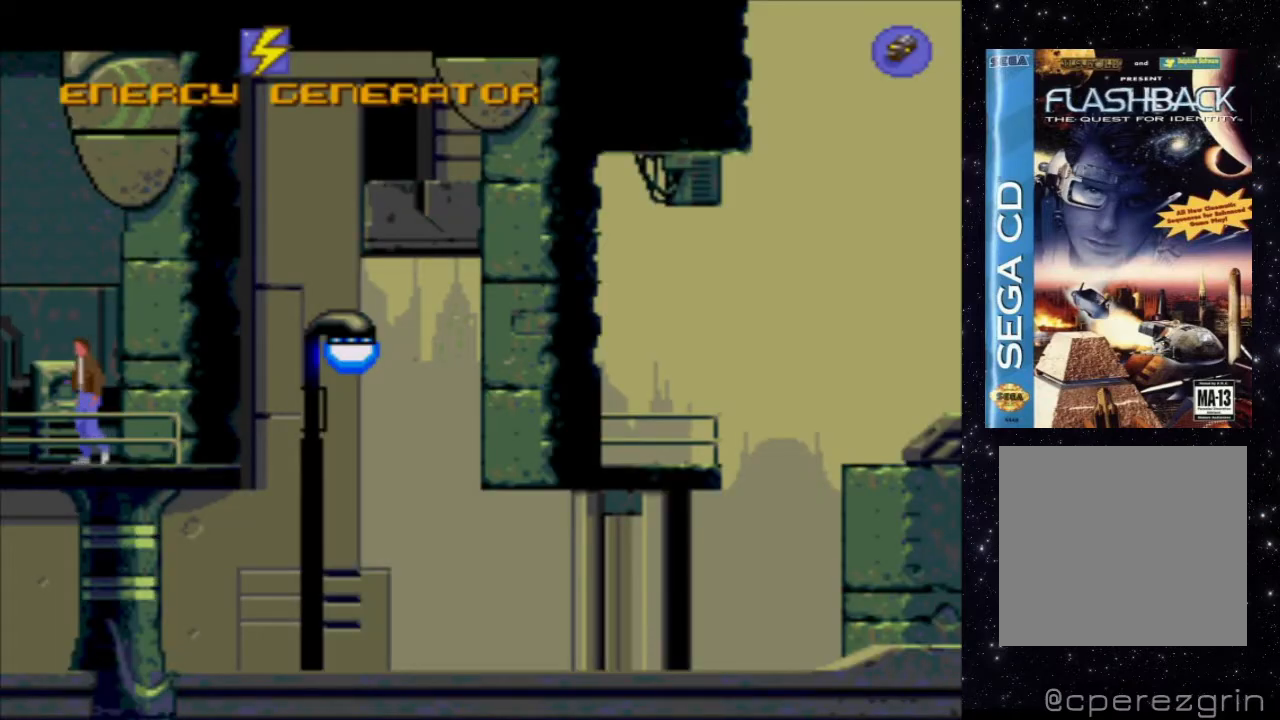
{"buttons": ["X", "DPAD_LEFT"], "events": []}
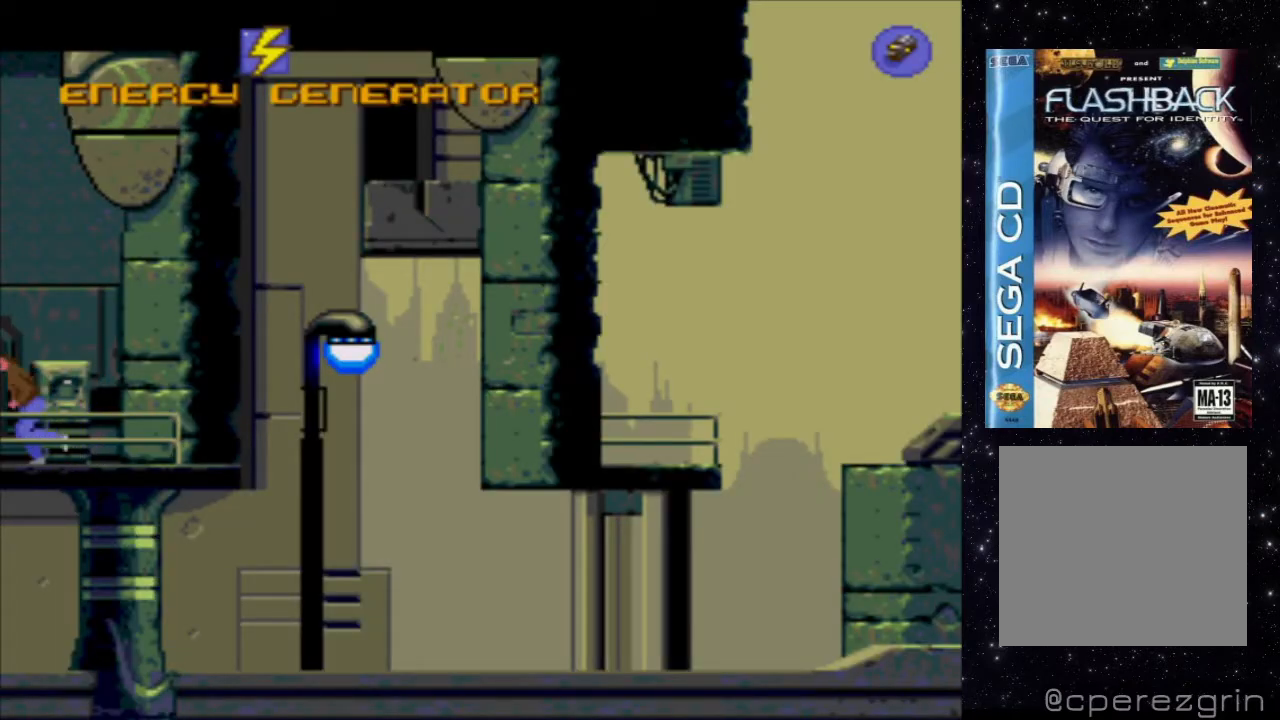
{"buttons": [], "events": [[240, "X", "up"], [260, "DPAD_LEFT", "up"]]}
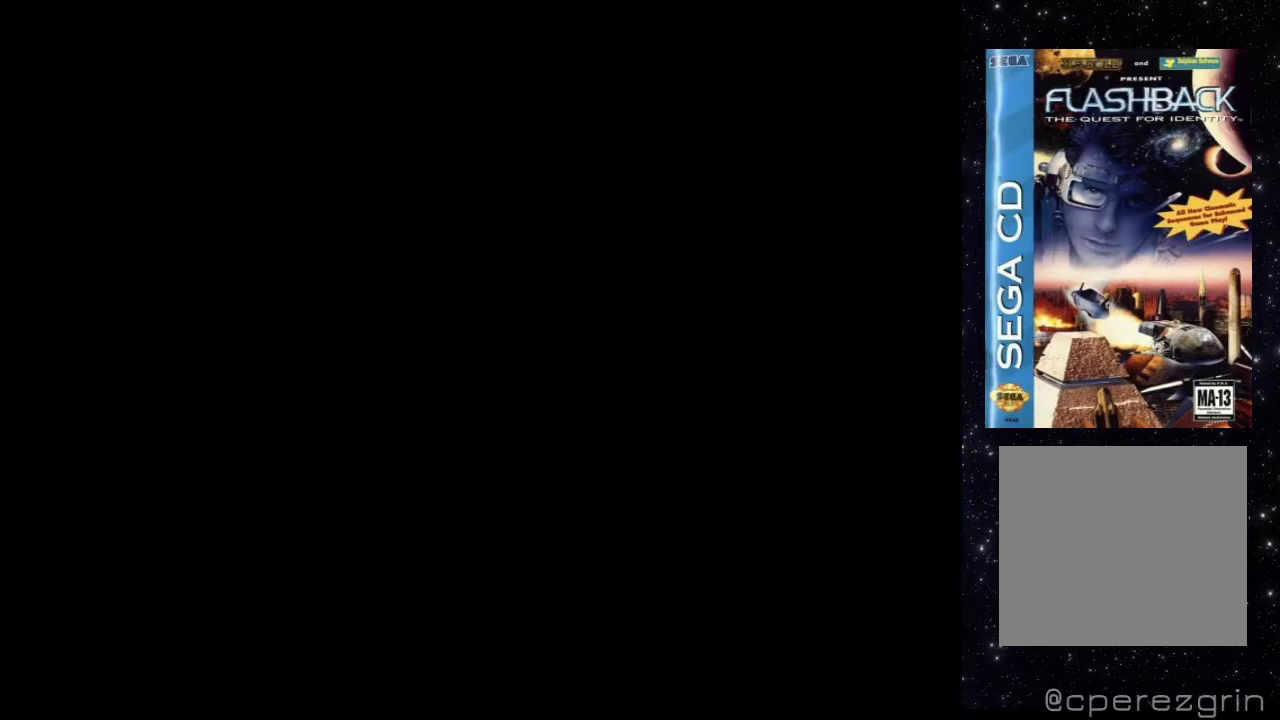
{"buttons": [], "events": []}
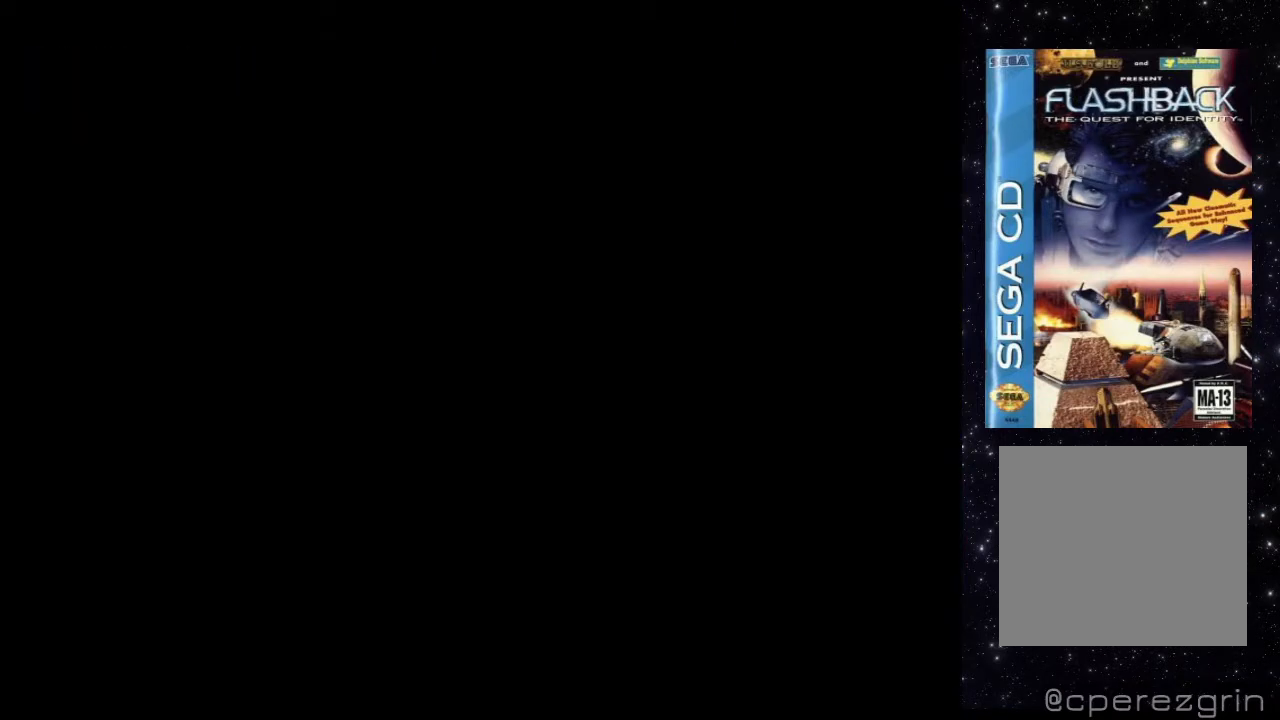
{"buttons": [], "events": []}
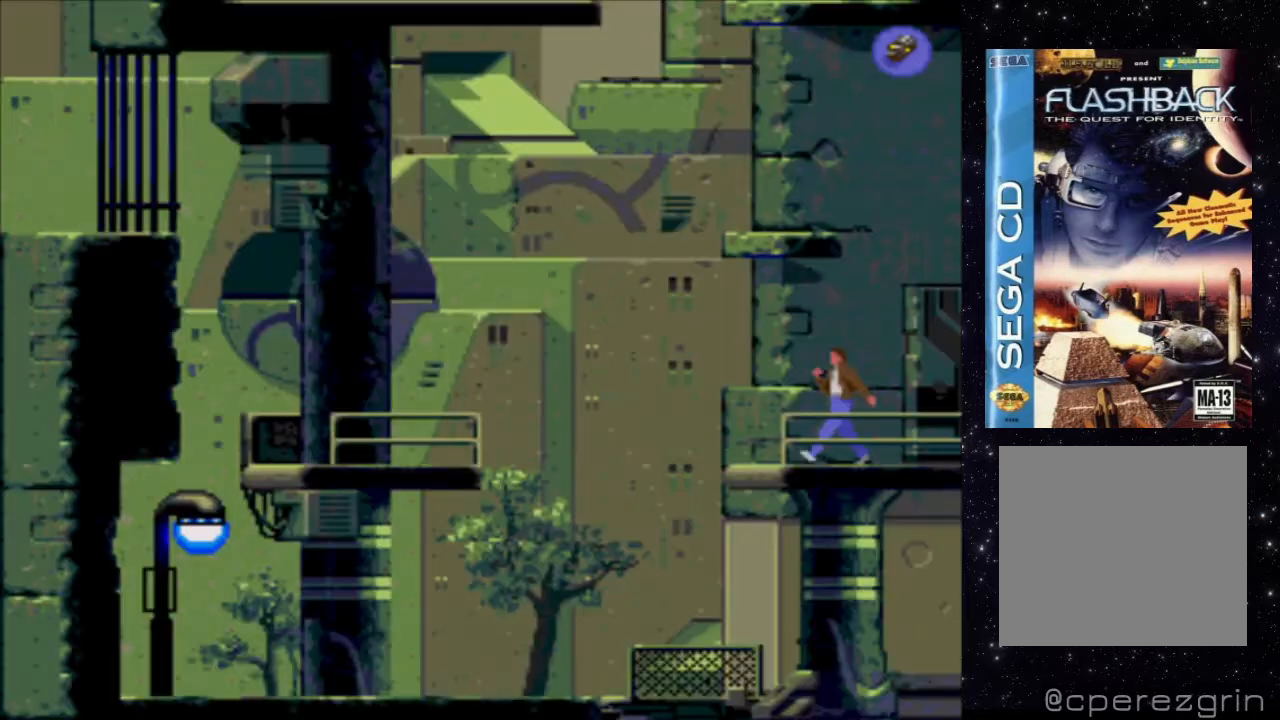
{"buttons": ["DPAD_LEFT"], "events": [[440, "DPAD_LEFT", "down"]]}
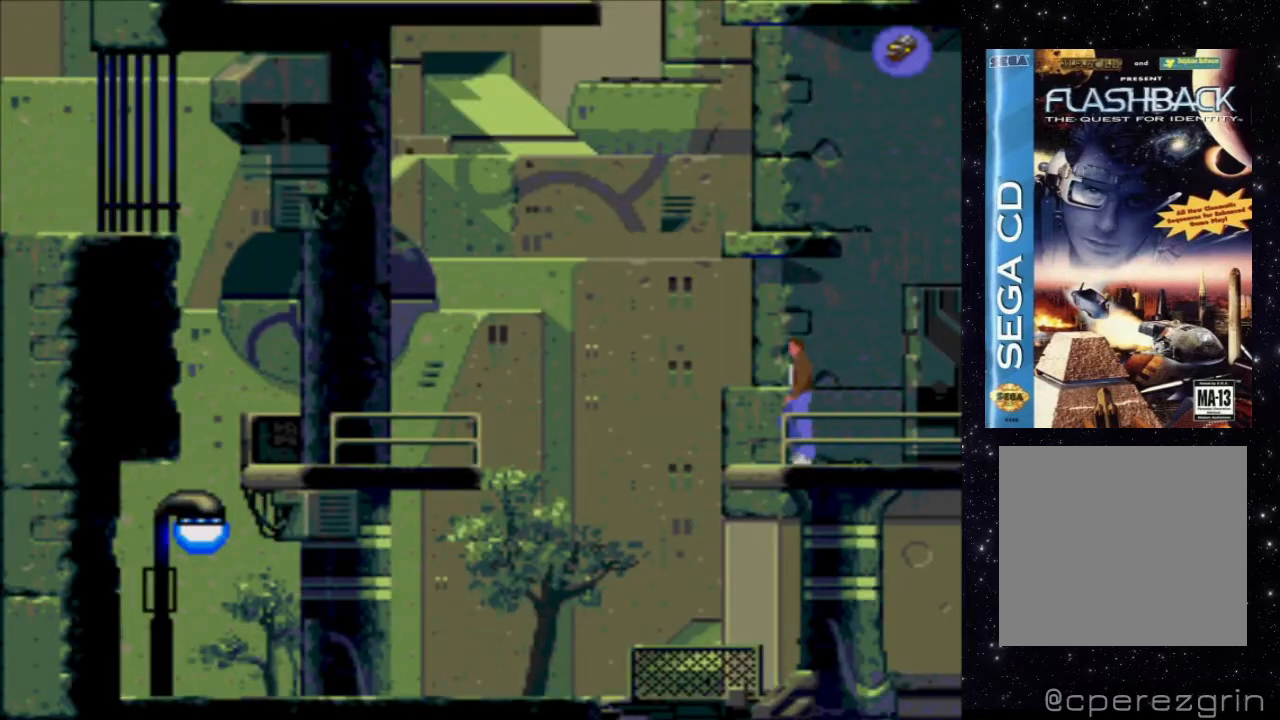
{"buttons": ["DPAD_LEFT"], "events": []}
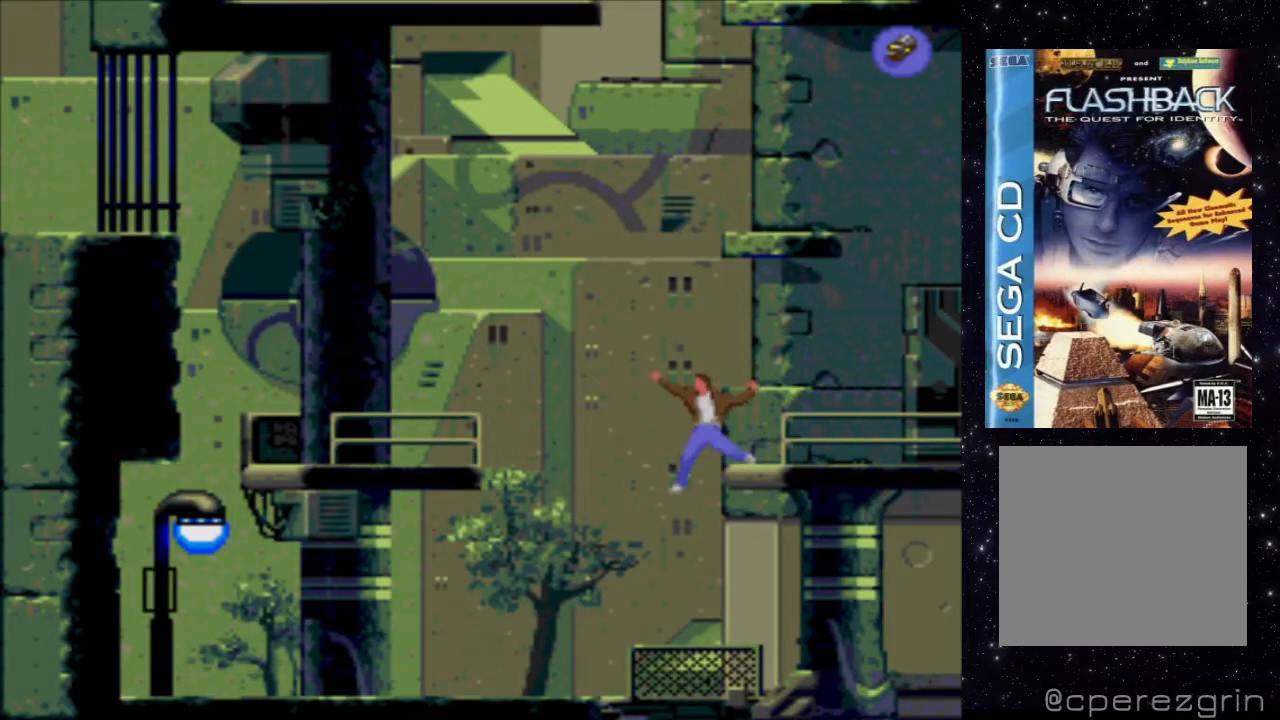
{"buttons": [], "events": [[100, "DPAD_LEFT", "up"]]}
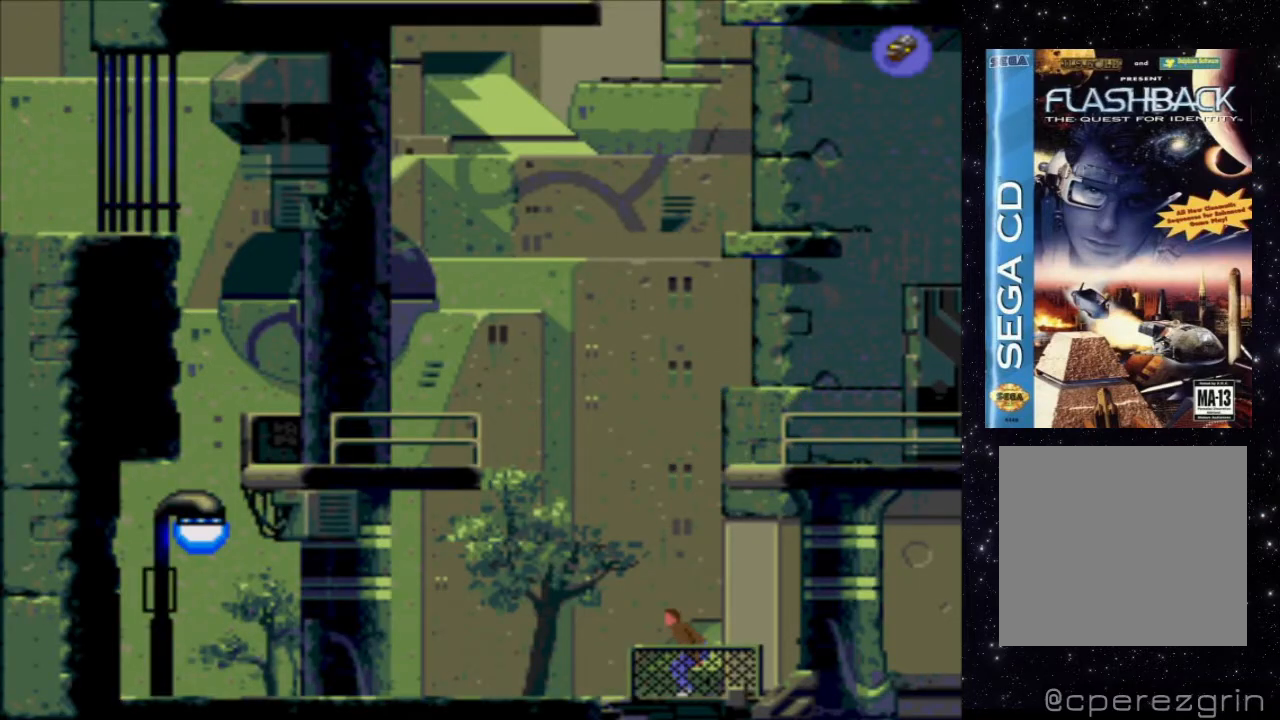
{"buttons": ["X", "DPAD_RIGHT"], "events": [[120, "DPAD_RIGHT", "down"], [200, "X", "down"]]}
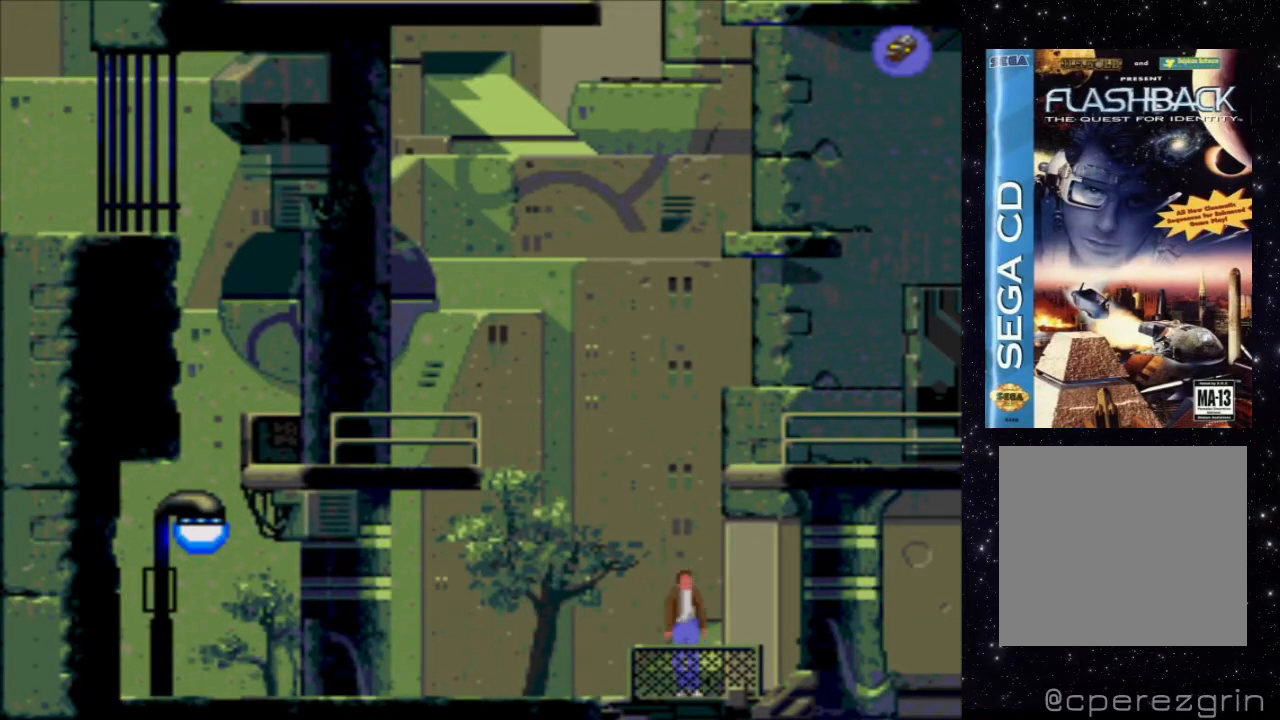
{"buttons": ["X", "DPAD_RIGHT"], "events": []}
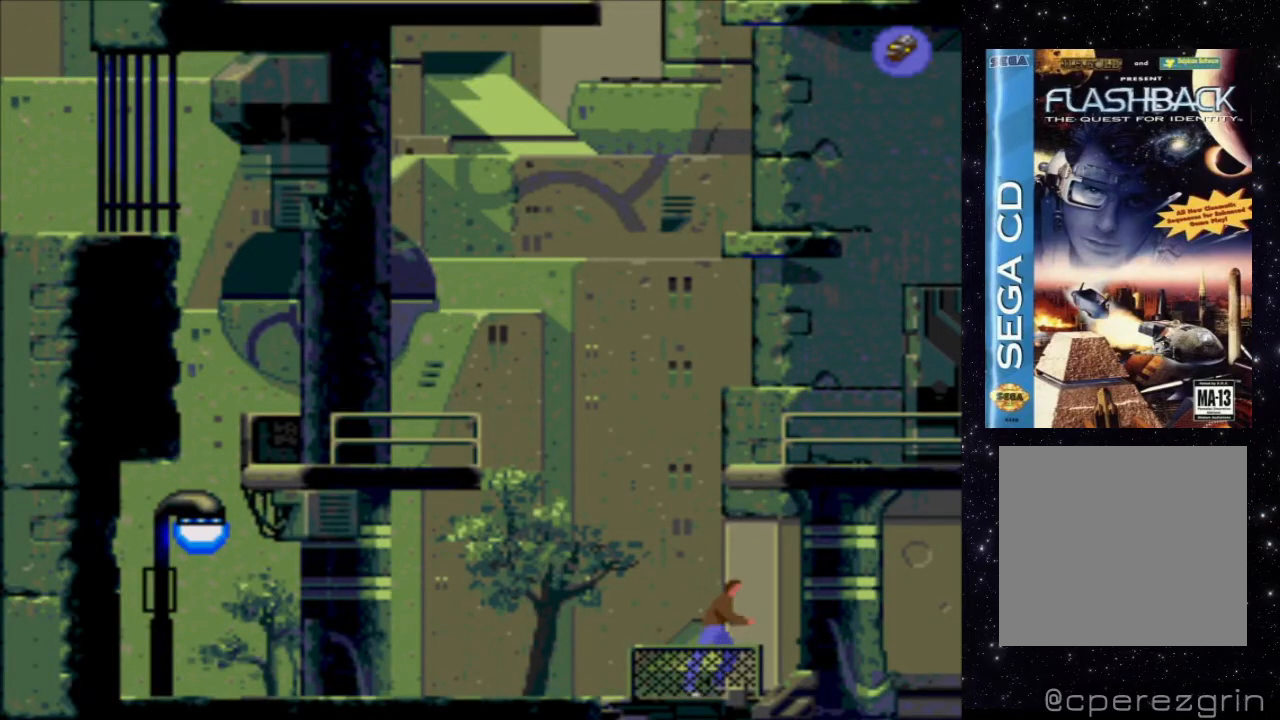
{"buttons": ["X", "DPAD_RIGHT"], "events": []}
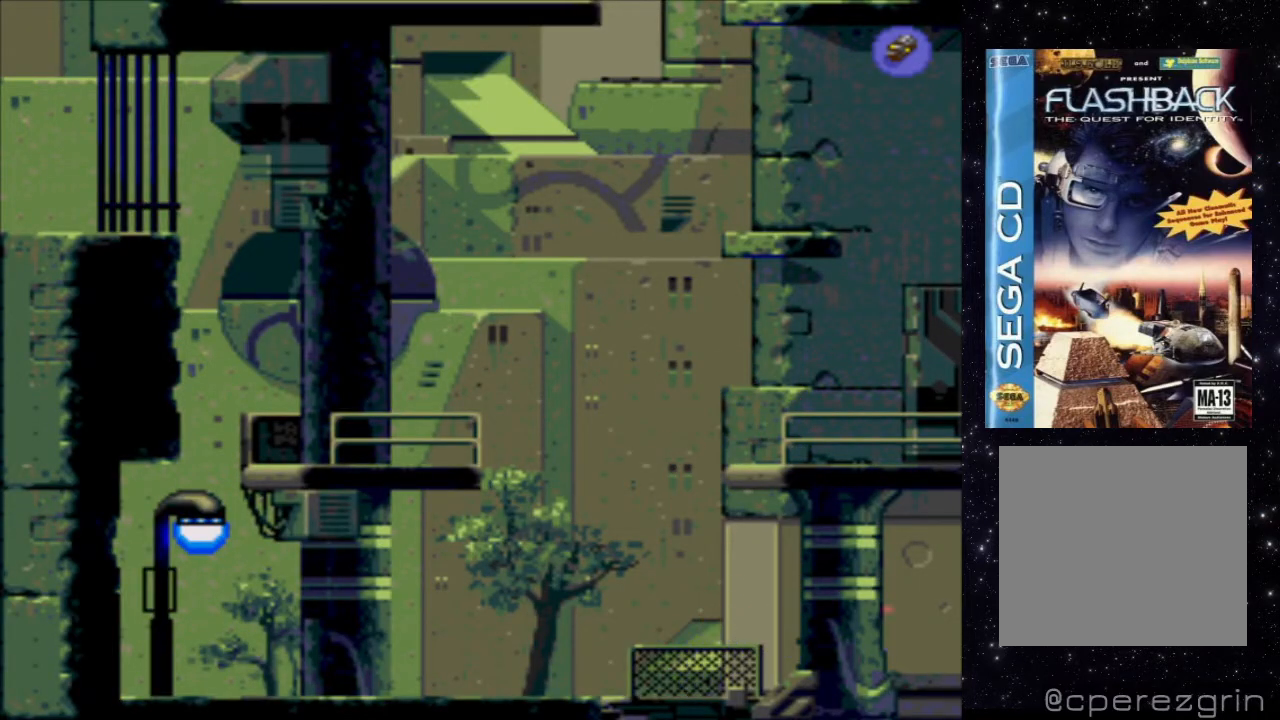
{"buttons": ["X", "DPAD_RIGHT"], "events": []}
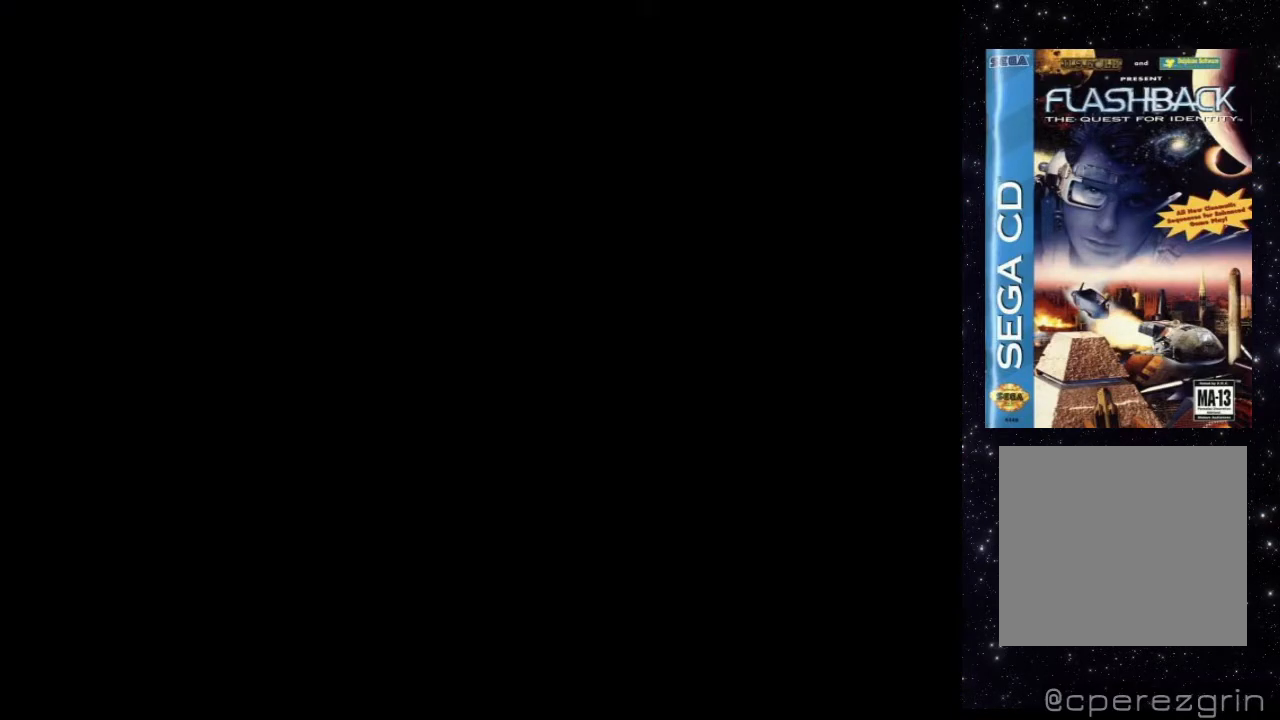
{"buttons": ["X", "DPAD_RIGHT"], "events": []}
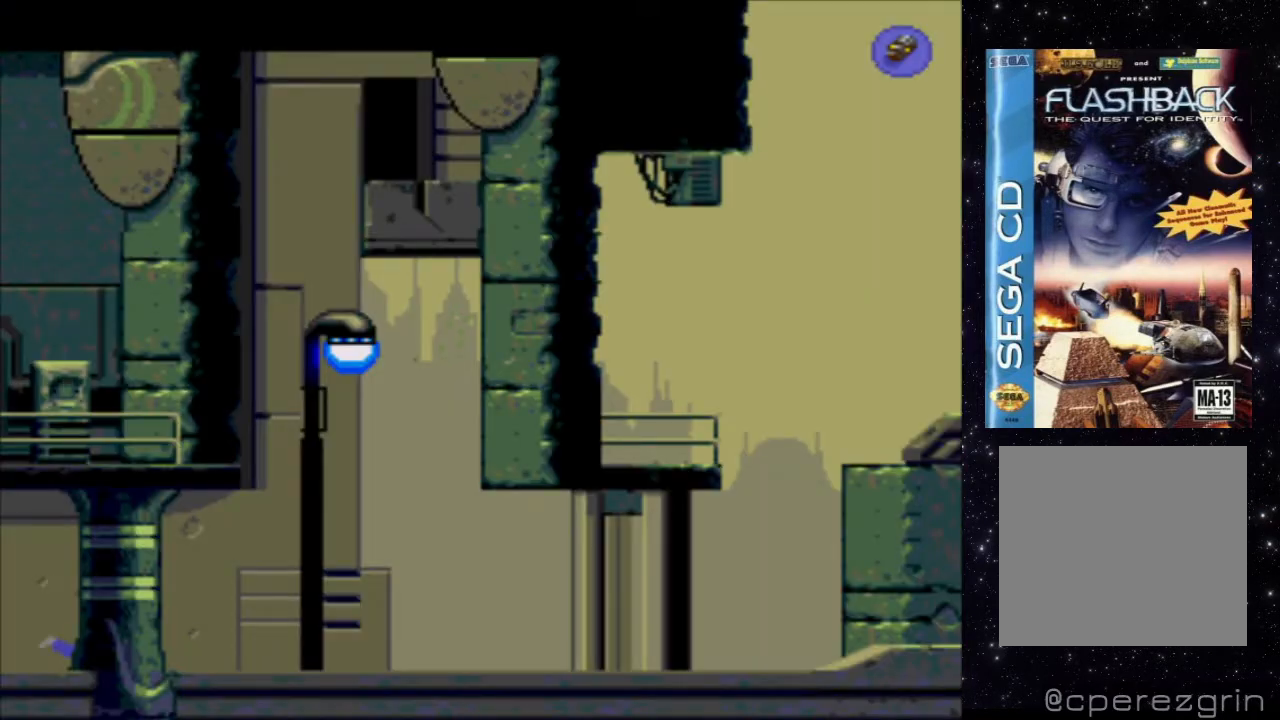
{"buttons": ["X", "DPAD_RIGHT"], "events": []}